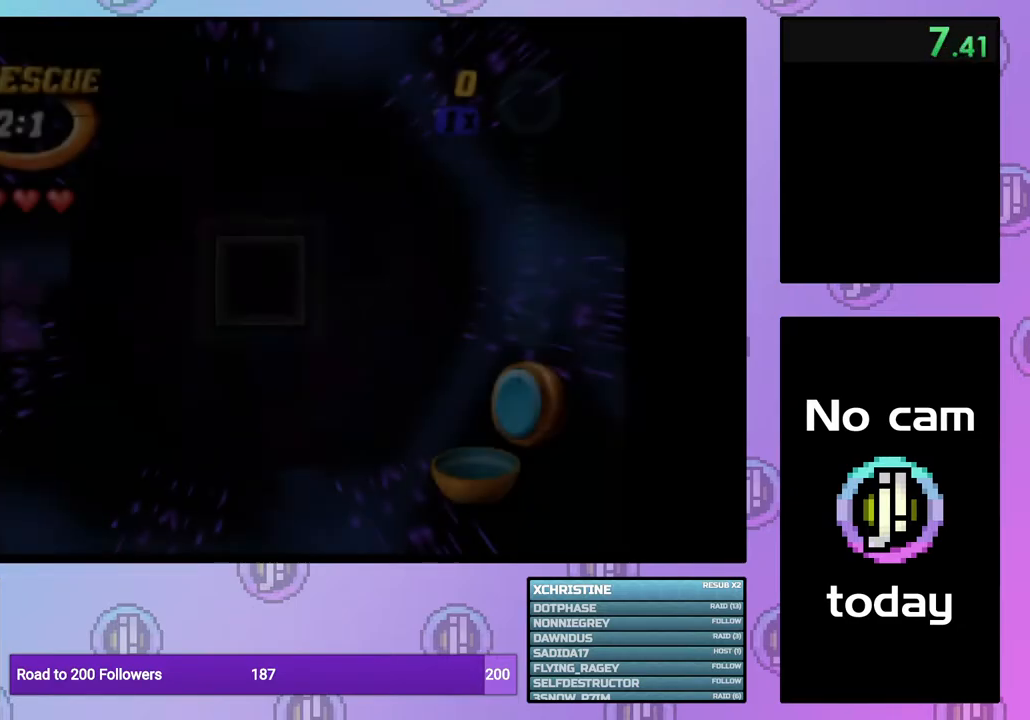
Gameplay with a controller (PlayStation layout); each line is a JSON object with the inputs held at the frame after it. "events" lists button and stick changes between this image and that frame as [ms after this image, input, new state], when the widget could be followed in between. Not read: left_stick.
{"buttons": [], "right_stick": "center", "events": [[17, "CROSS", "down"], [17, "SQUARE", "down"], [83, "SQUARE", "up"], [100, "CROSS", "up"], [367, "DPAD_LEFT", "down"], [450, "DPAD_LEFT", "up"]]}
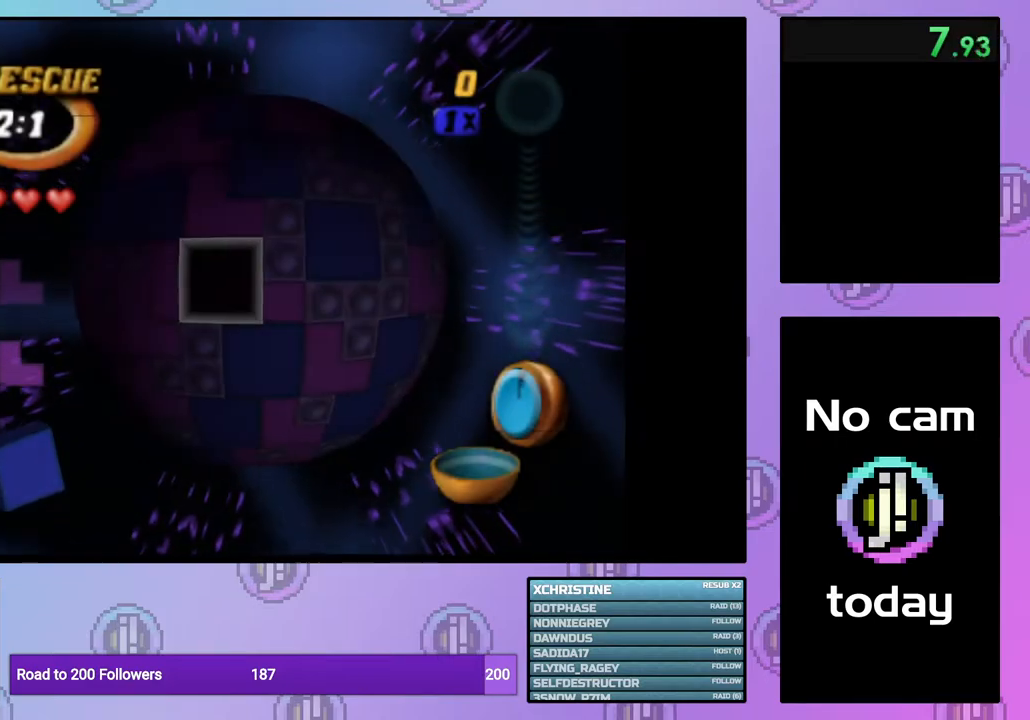
{"buttons": [], "right_stick": "center", "events": [[67, "DPAD_UP", "down"], [133, "DPAD_UP", "up"], [217, "DPAD_UP", "down"], [283, "DPAD_UP", "up"], [367, "DPAD_UP", "down"], [433, "DPAD_UP", "up"]]}
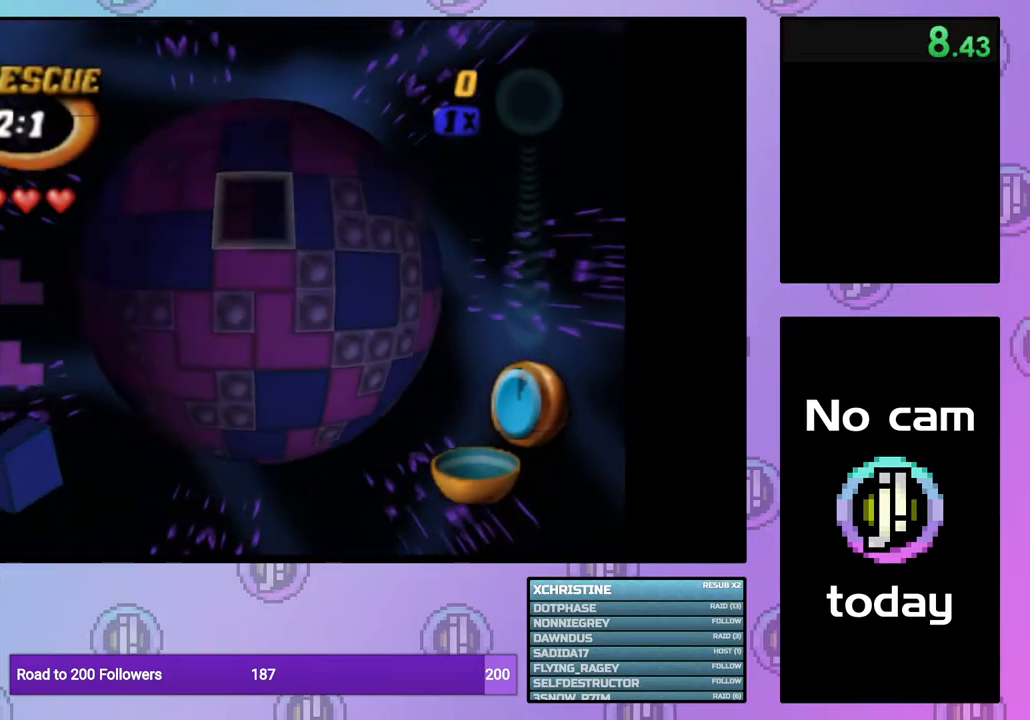
{"buttons": ["DPAD_RIGHT"], "right_stick": "center", "events": [[33, "DPAD_RIGHT", "down"], [83, "SQUARE", "down"], [117, "DPAD_RIGHT", "up"], [283, "DPAD_RIGHT", "down"], [367, "DPAD_RIGHT", "up"], [450, "SQUARE", "up"], [467, "DPAD_RIGHT", "down"]]}
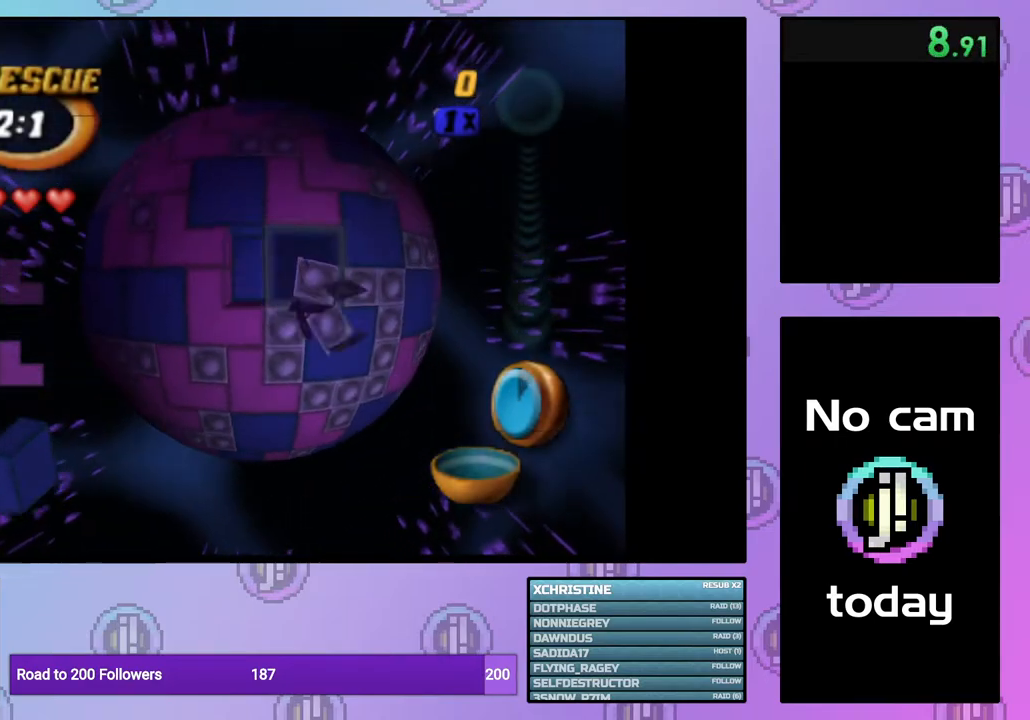
{"buttons": ["SQUARE"], "right_stick": "center", "events": [[67, "DPAD_RIGHT", "up"], [133, "DPAD_RIGHT", "down"], [217, "DPAD_RIGHT", "up"], [317, "DPAD_UP", "down"], [417, "DPAD_UP", "up"], [417, "SQUARE", "down"]]}
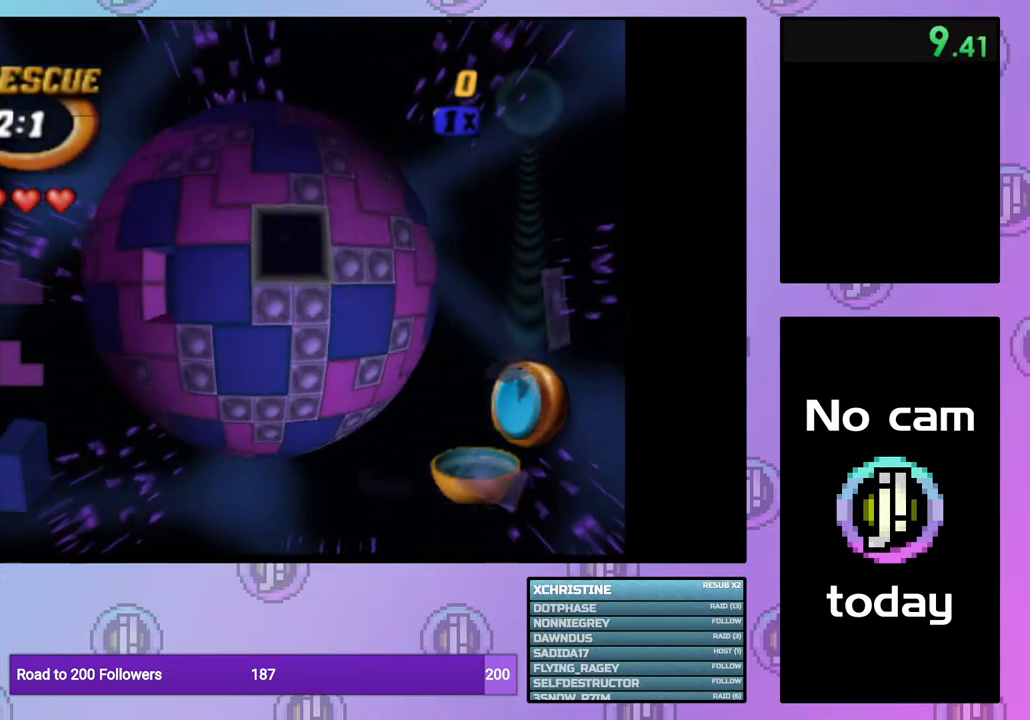
{"buttons": ["DPAD_LEFT"], "right_stick": "center", "events": [[17, "DPAD_DOWN", "down"], [100, "DPAD_DOWN", "up"], [100, "SQUARE", "up"], [167, "CROSS", "down"], [267, "DPAD_LEFT", "down"], [283, "CROSS", "up"], [333, "DPAD_LEFT", "up"], [433, "DPAD_LEFT", "down"]]}
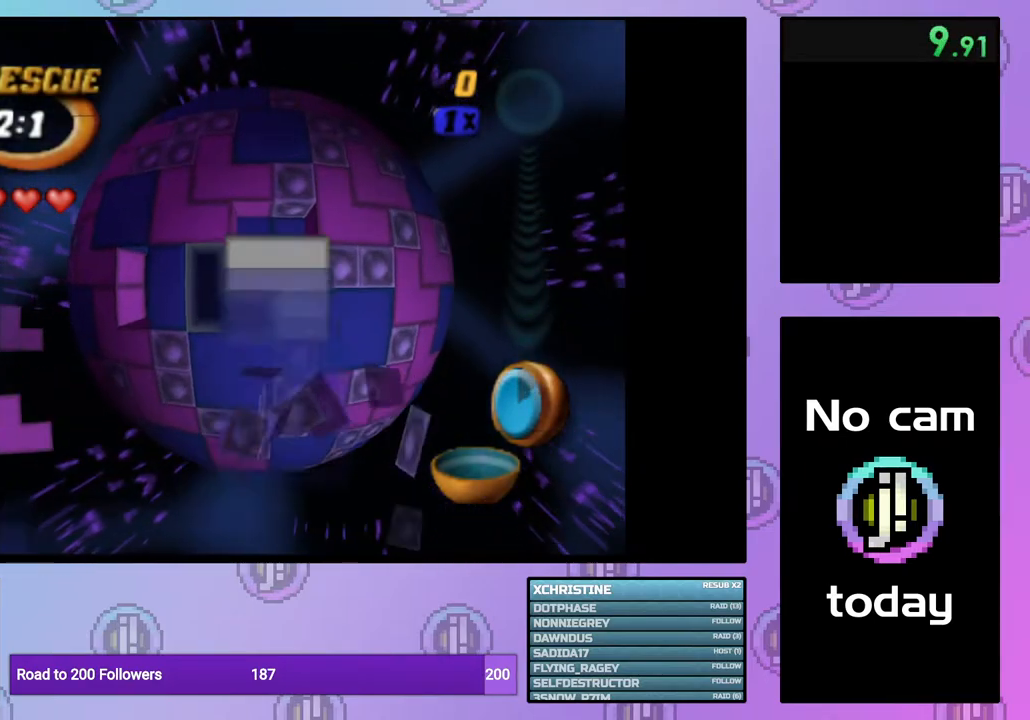
{"buttons": [], "right_stick": "center", "events": [[17, "DPAD_LEFT", "up"], [133, "DPAD_UP", "down"], [217, "DPAD_UP", "up"], [283, "DPAD_UP", "down"], [333, "DPAD_UP", "up"], [367, "CROSS", "down"], [467, "CROSS", "up"]]}
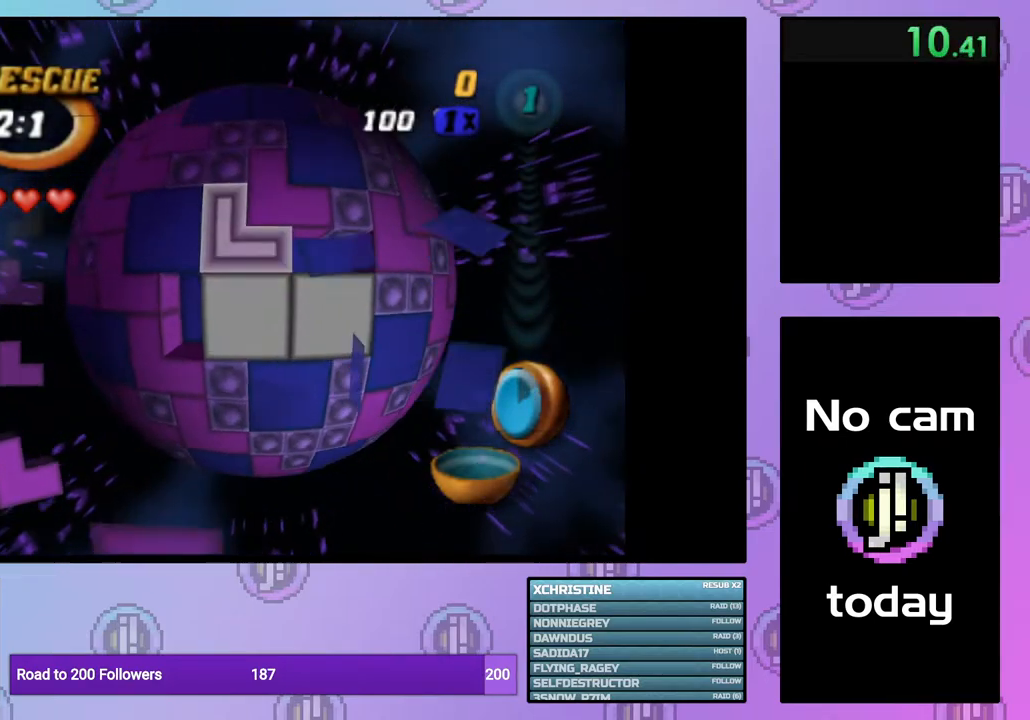
{"buttons": [], "right_stick": "center", "events": [[50, "DPAD_LEFT", "down"], [150, "DPAD_LEFT", "up"], [217, "DPAD_LEFT", "down"], [283, "DPAD_LEFT", "up"], [367, "DPAD_LEFT", "down"], [433, "DPAD_LEFT", "up"]]}
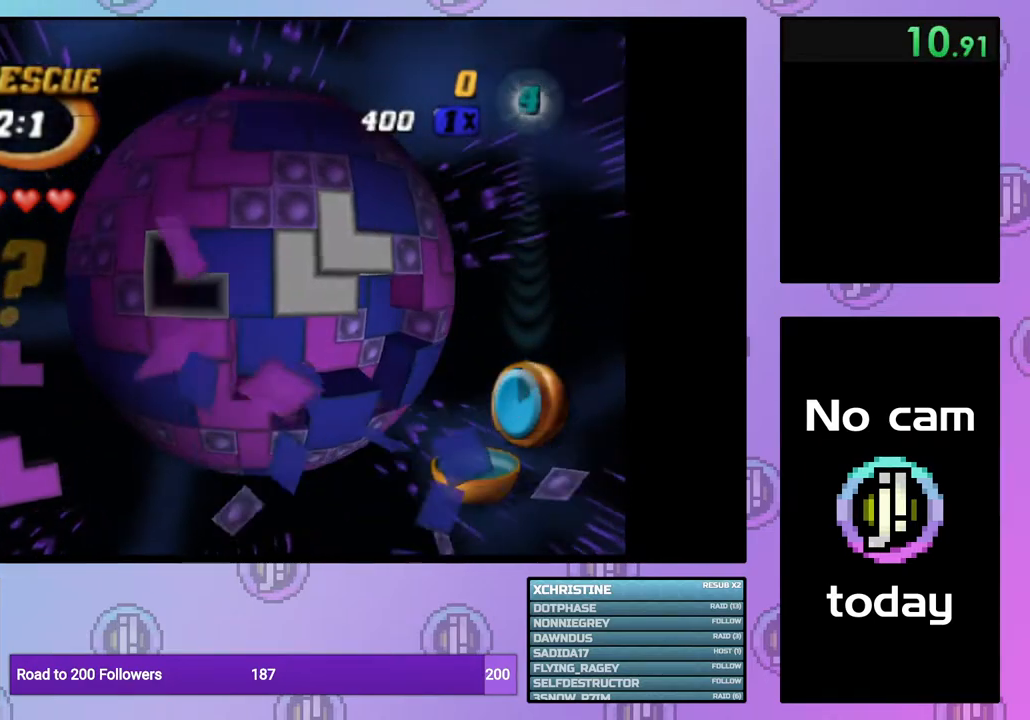
{"buttons": ["CROSS"], "right_stick": "center", "events": [[17, "DPAD_DOWN", "down"], [100, "DPAD_DOWN", "up"], [133, "CROSS", "down"], [250, "CROSS", "up"], [467, "CROSS", "down"]]}
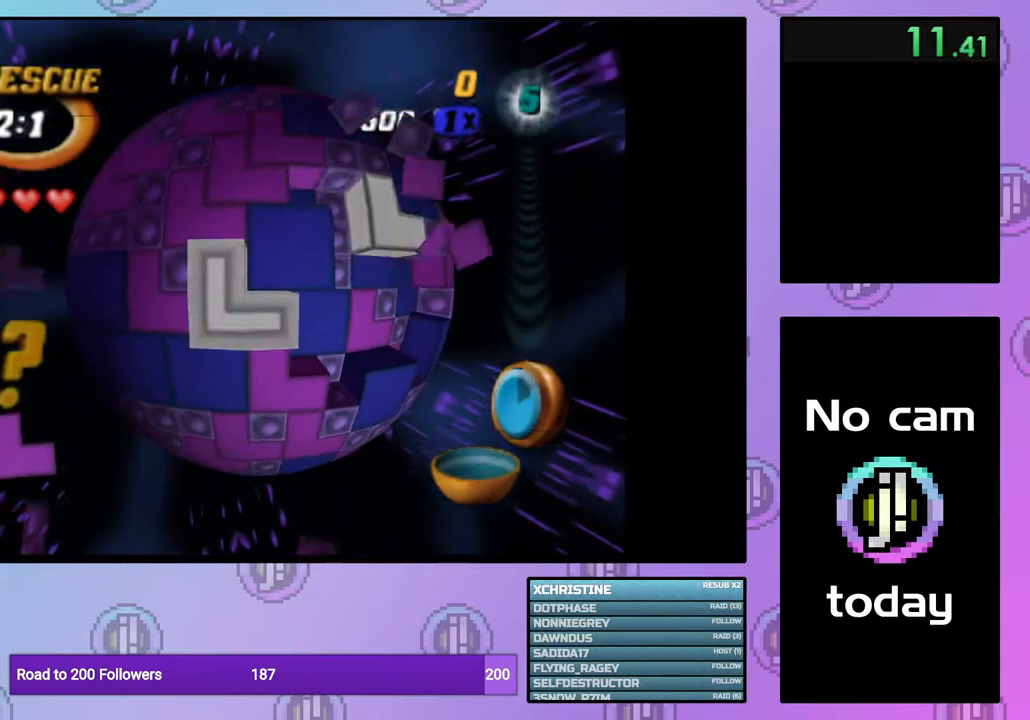
{"buttons": [], "right_stick": "center", "events": [[83, "CROSS", "up"], [117, "DPAD_RIGHT", "down"], [217, "DPAD_RIGHT", "up"], [283, "DPAD_RIGHT", "down"], [350, "DPAD_RIGHT", "up"]]}
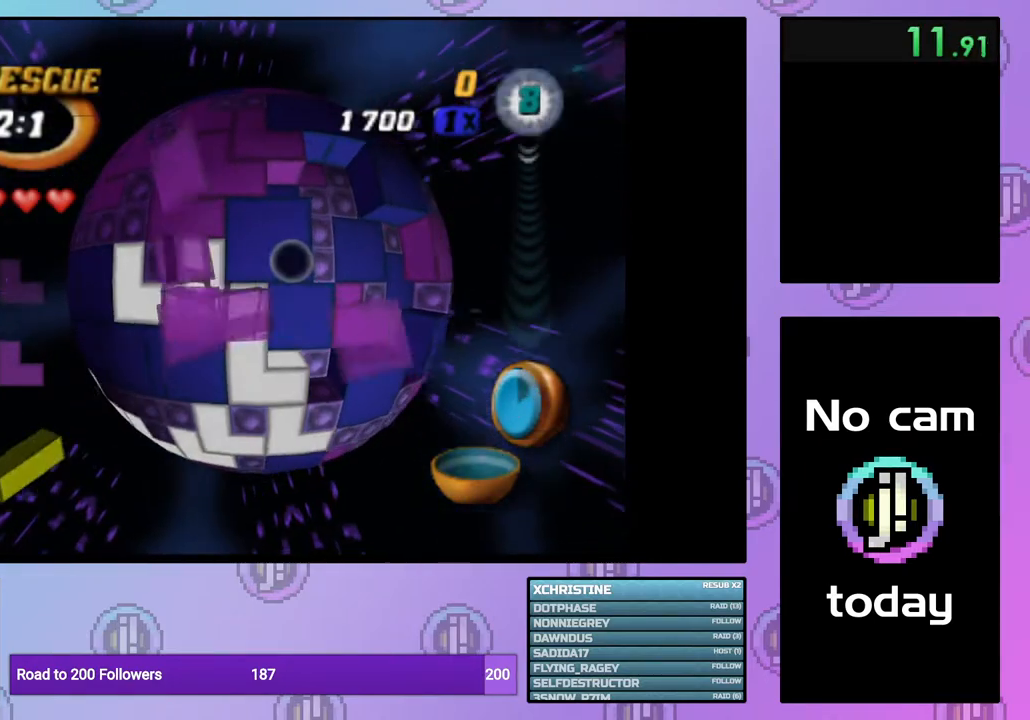
{"buttons": ["SQUARE", "DPAD_RIGHT"], "right_stick": "center", "events": [[100, "DPAD_UP", "down"], [167, "DPAD_UP", "up"], [283, "SQUARE", "down"], [467, "DPAD_RIGHT", "down"]]}
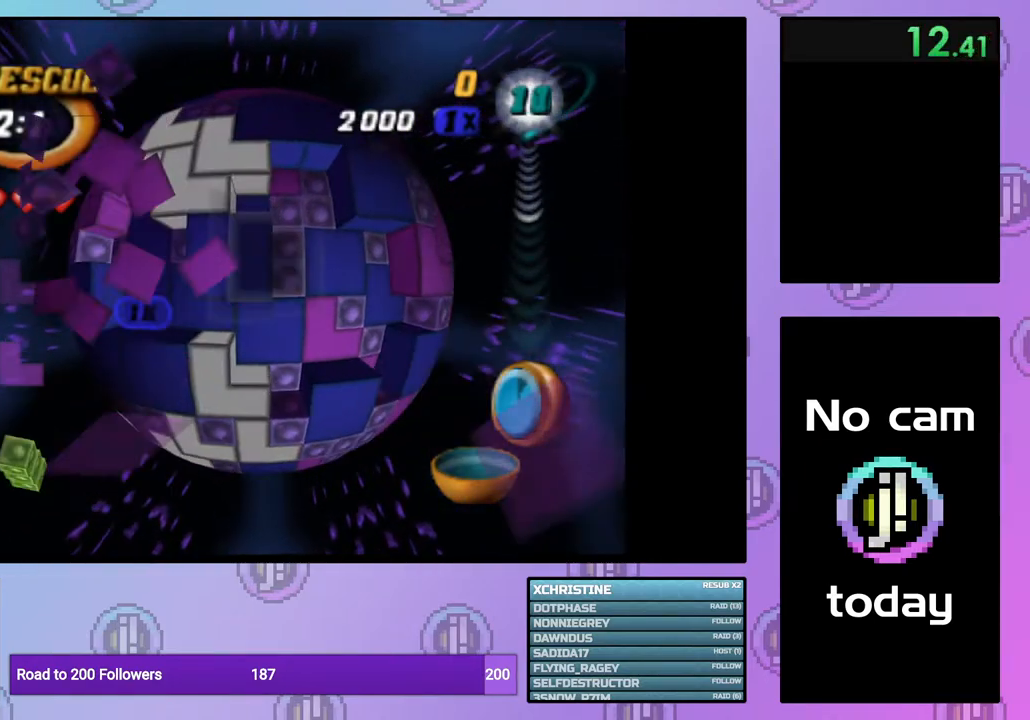
{"buttons": [], "right_stick": "center", "events": [[83, "DPAD_RIGHT", "up"], [167, "SQUARE", "up"], [233, "DPAD_DOWN", "down"], [317, "DPAD_DOWN", "up"], [417, "DPAD_DOWN", "down"], [500, "DPAD_DOWN", "up"]]}
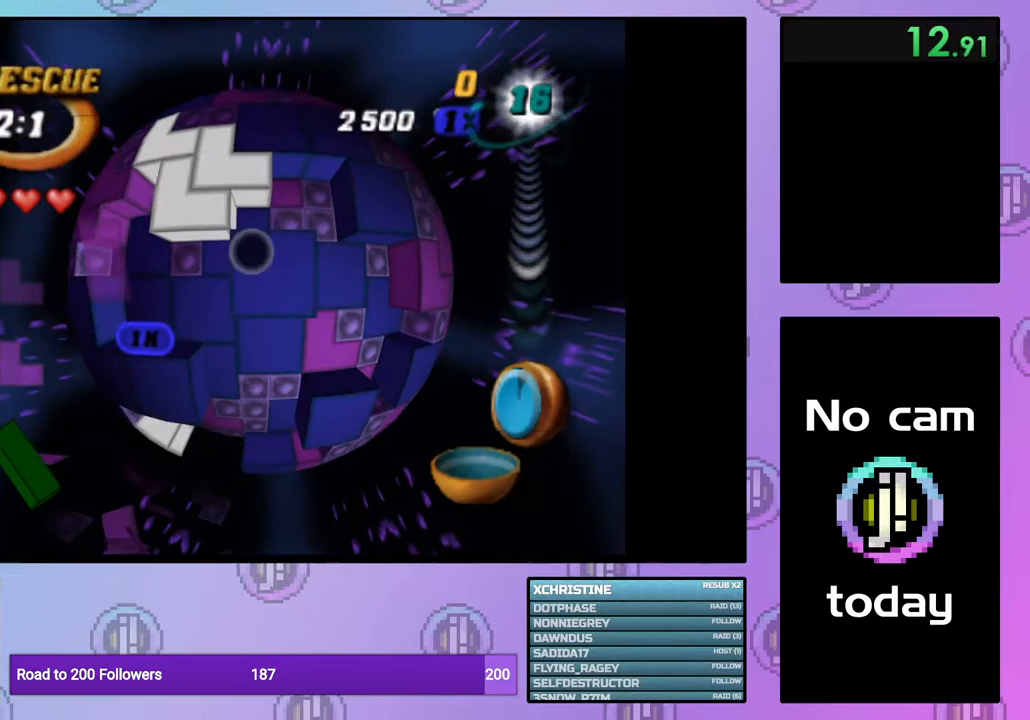
{"buttons": [], "right_stick": "center", "events": [[83, "CROSS", "down"], [217, "CROSS", "up"]]}
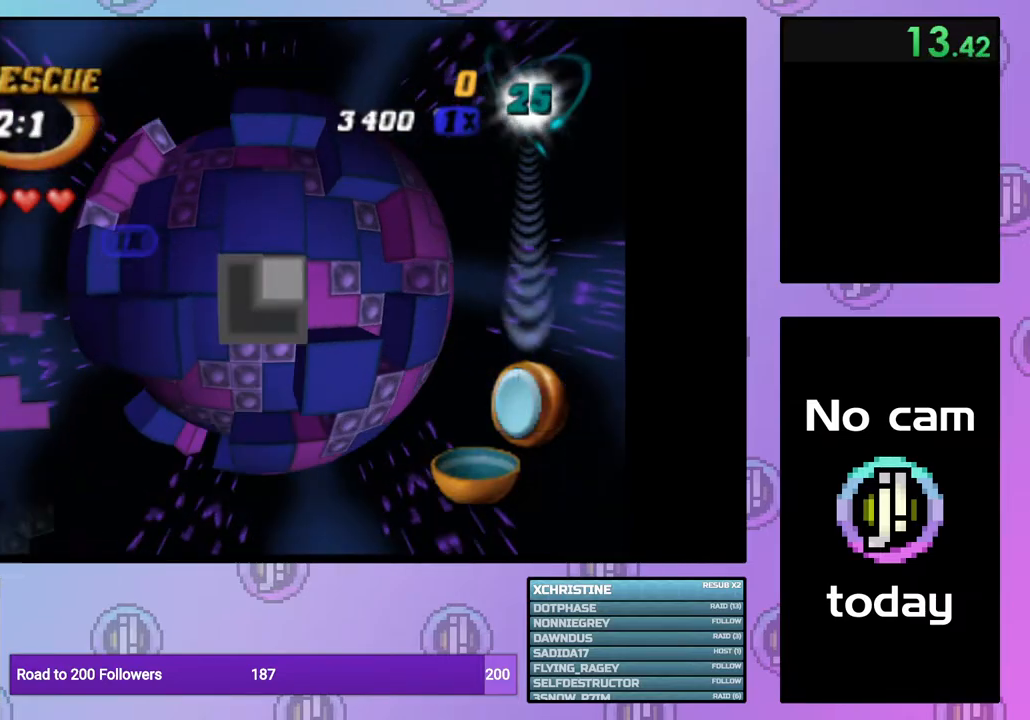
{"buttons": ["SQUARE"], "right_stick": "center", "events": [[67, "DPAD_RIGHT", "down"], [150, "DPAD_RIGHT", "up"], [217, "DPAD_RIGHT", "down"], [300, "DPAD_RIGHT", "up"], [467, "SQUARE", "down"]]}
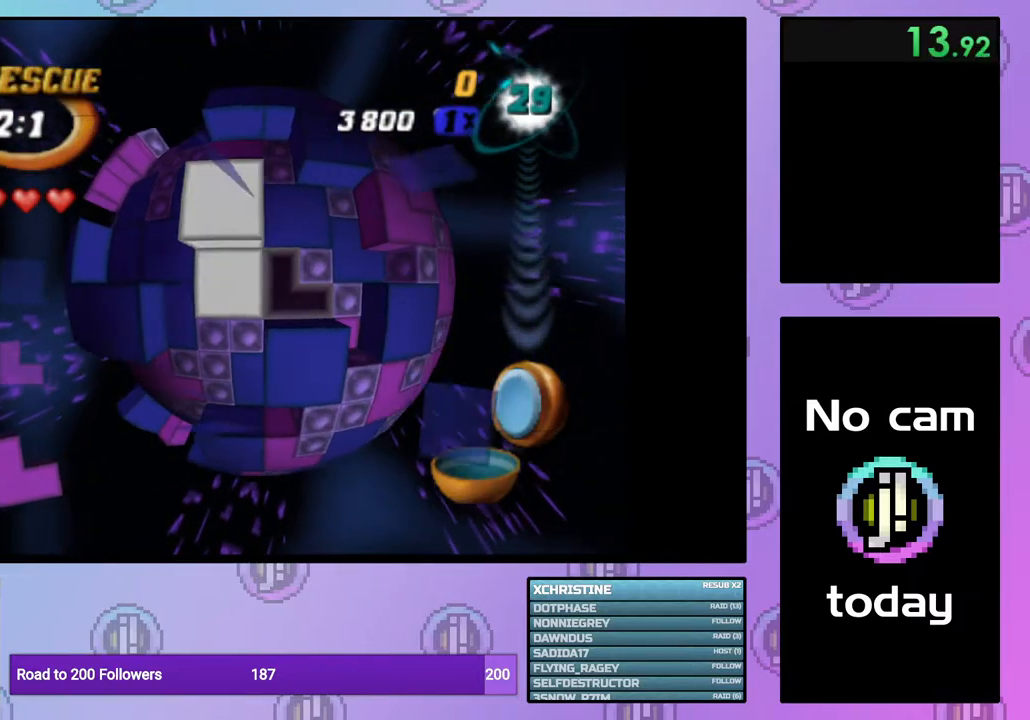
{"buttons": ["DPAD_RIGHT"], "right_stick": "center", "events": [[167, "DPAD_RIGHT", "down"], [283, "DPAD_RIGHT", "up"], [300, "SQUARE", "up"], [333, "DPAD_RIGHT", "down"], [433, "DPAD_RIGHT", "up"], [500, "DPAD_RIGHT", "down"]]}
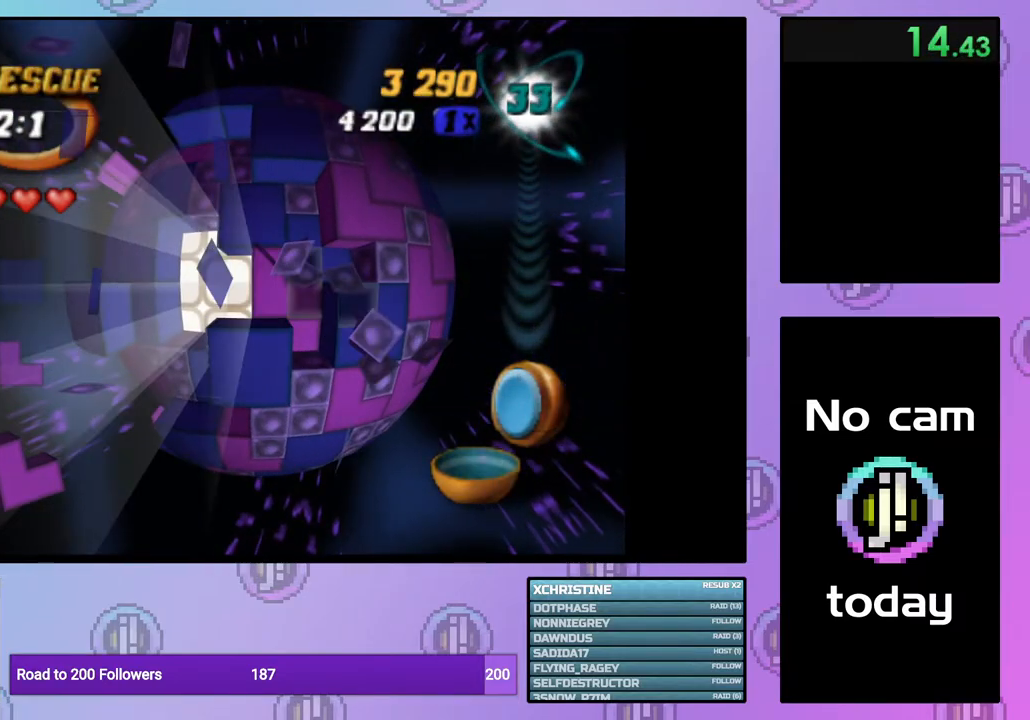
{"buttons": [], "right_stick": "center", "events": [[100, "DPAD_RIGHT", "up"], [200, "DPAD_UP", "down"], [283, "DPAD_UP", "up"], [367, "DPAD_LEFT", "down"], [467, "DPAD_LEFT", "up"]]}
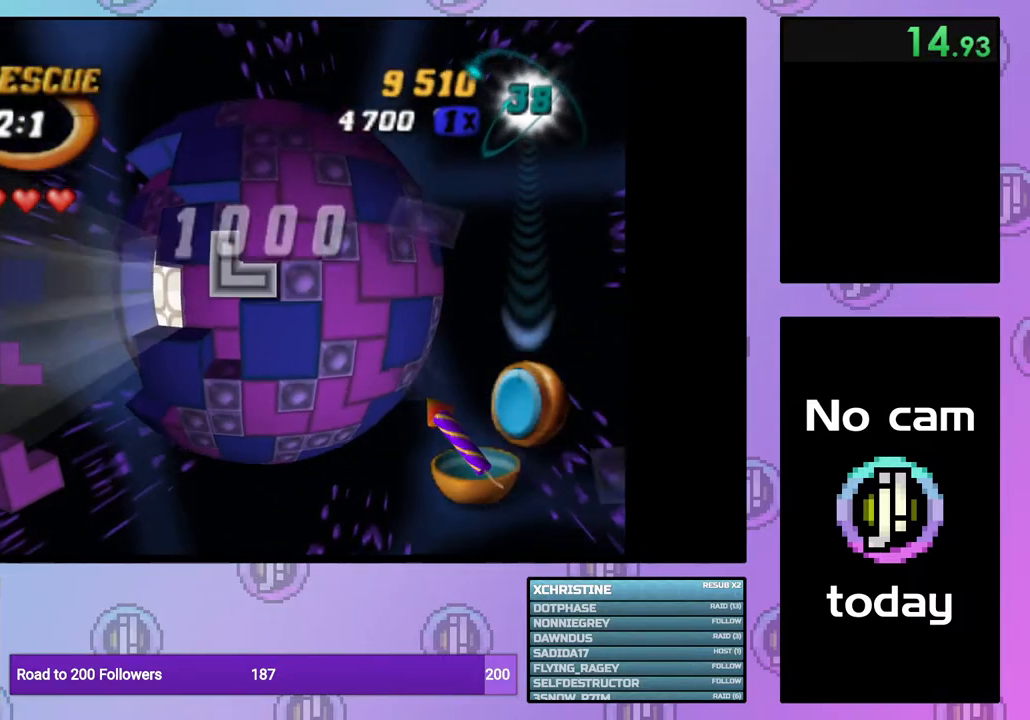
{"buttons": ["DPAD_DOWN"], "right_stick": "center", "events": [[67, "CROSS", "down"], [200, "CROSS", "up"], [267, "DPAD_LEFT", "down"], [333, "DPAD_LEFT", "up"], [417, "DPAD_DOWN", "down"]]}
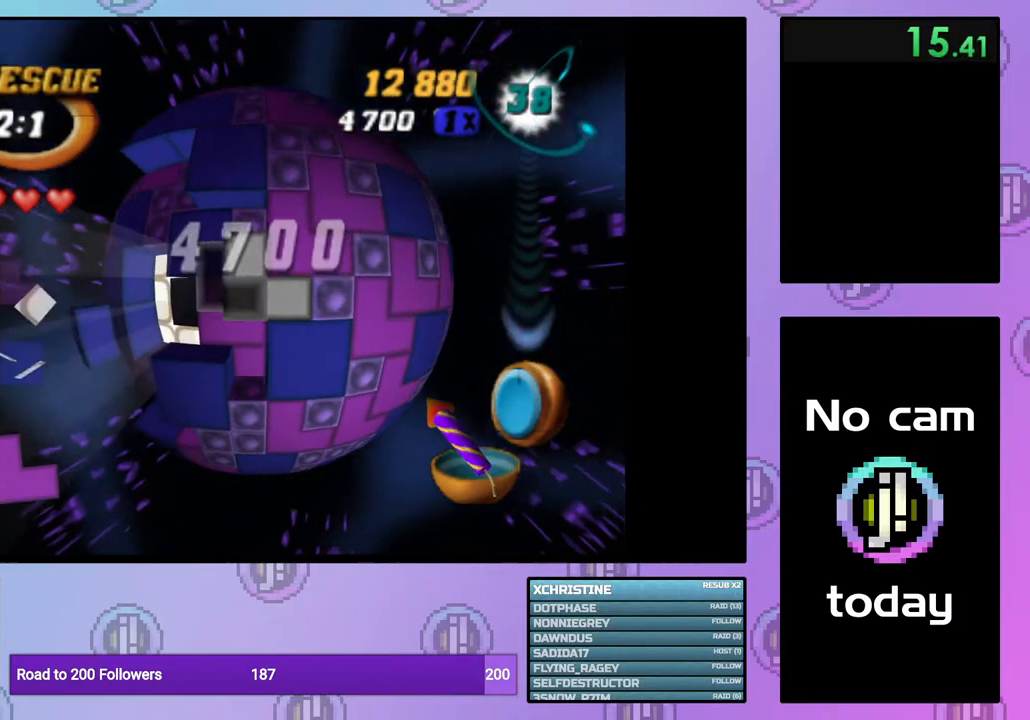
{"buttons": ["DPAD_DOWN"], "right_stick": "center", "events": [[17, "DPAD_DOWN", "up"], [117, "CROSS", "down"], [233, "CROSS", "up"], [283, "DPAD_LEFT", "down"], [333, "DPAD_LEFT", "up"], [450, "DPAD_DOWN", "down"]]}
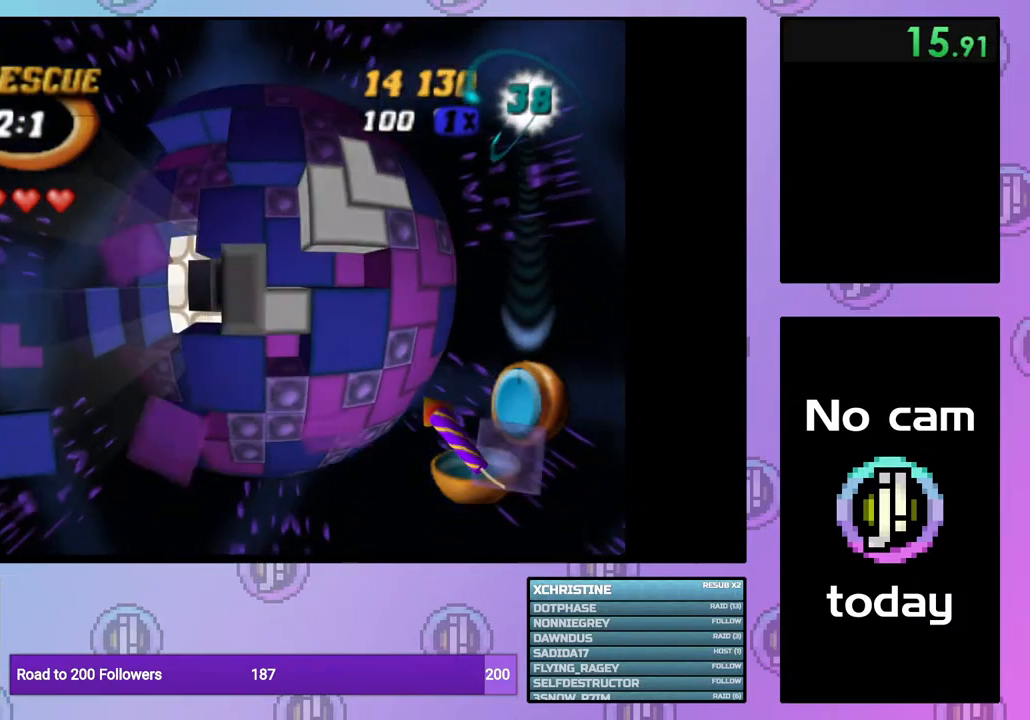
{"buttons": ["SQUARE"], "right_stick": "center", "events": [[17, "DPAD_DOWN", "up"], [83, "DPAD_DOWN", "down"], [167, "DPAD_DOWN", "up"], [200, "SQUARE", "down"], [367, "DPAD_UP", "down"], [450, "DPAD_UP", "up"]]}
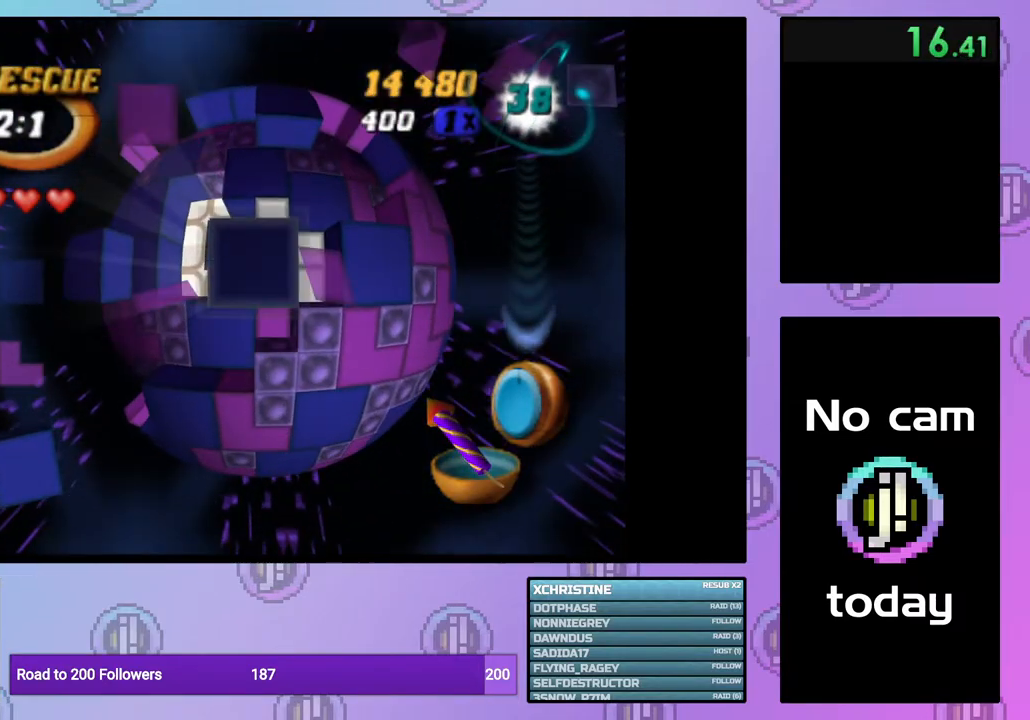
{"buttons": [], "right_stick": "center", "events": [[83, "DPAD_UP", "down"], [183, "DPAD_UP", "up"], [333, "SQUARE", "up"], [400, "DPAD_RIGHT", "down"], [500, "DPAD_RIGHT", "up"]]}
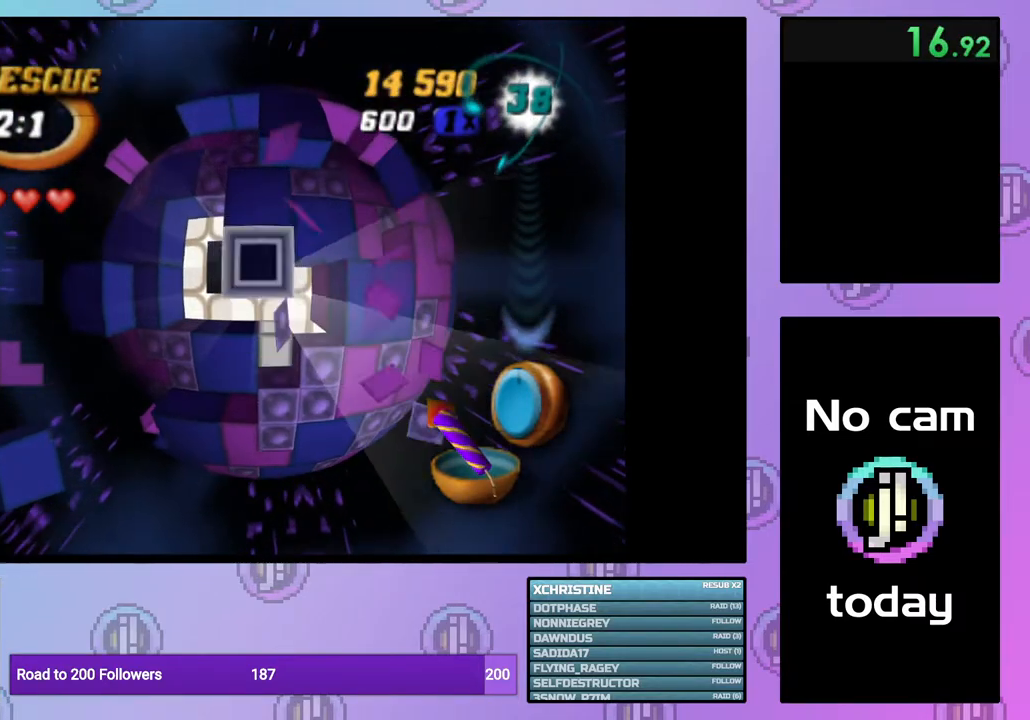
{"buttons": ["SQUARE"], "right_stick": "center", "events": [[50, "DPAD_RIGHT", "down"], [167, "DPAD_RIGHT", "up"], [250, "SQUARE", "down"], [283, "DPAD_UP", "down"], [383, "DPAD_UP", "up"]]}
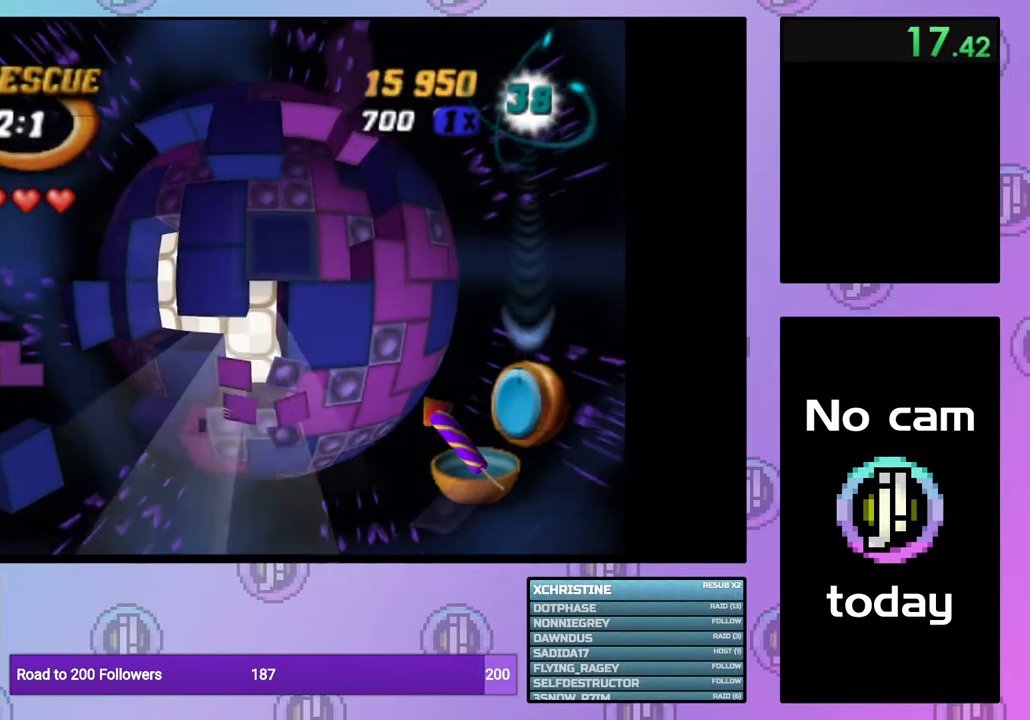
{"buttons": ["DPAD_LEFT"], "right_stick": "center", "events": [[33, "DPAD_UP", "down"], [100, "DPAD_UP", "up"], [183, "SQUARE", "up"], [267, "CROSS", "down"], [333, "DPAD_LEFT", "down"], [367, "CROSS", "up"], [433, "DPAD_LEFT", "up"], [500, "DPAD_LEFT", "down"]]}
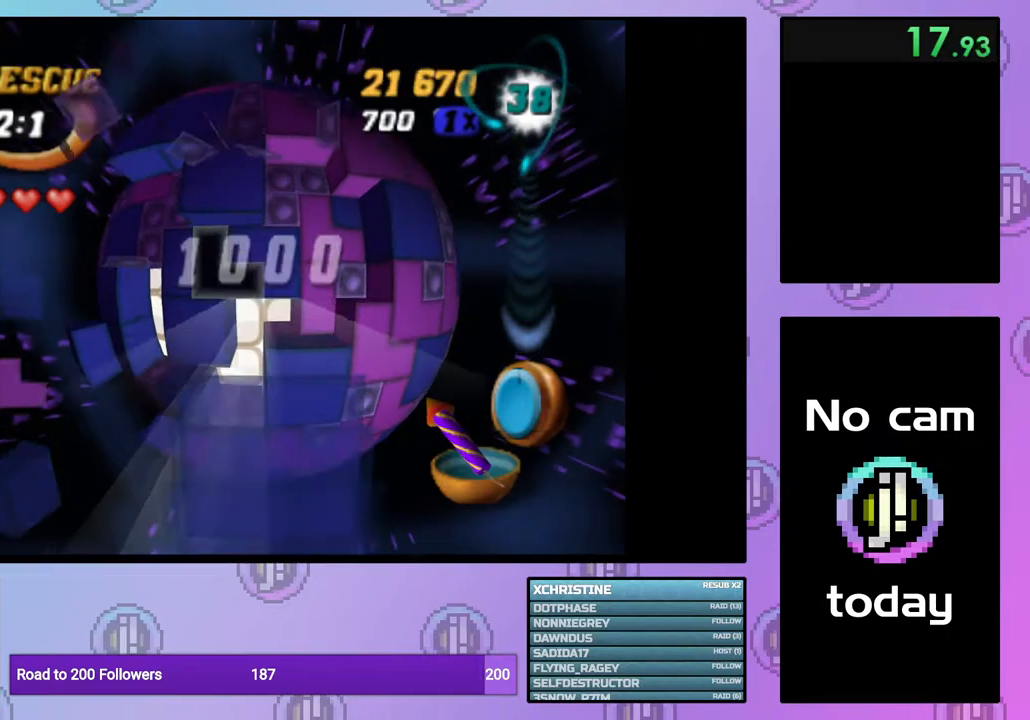
{"buttons": [], "right_stick": "center", "events": [[100, "DPAD_LEFT", "up"], [150, "DPAD_LEFT", "down"], [267, "DPAD_LEFT", "up"], [333, "DPAD_LEFT", "down"], [417, "DPAD_LEFT", "up"]]}
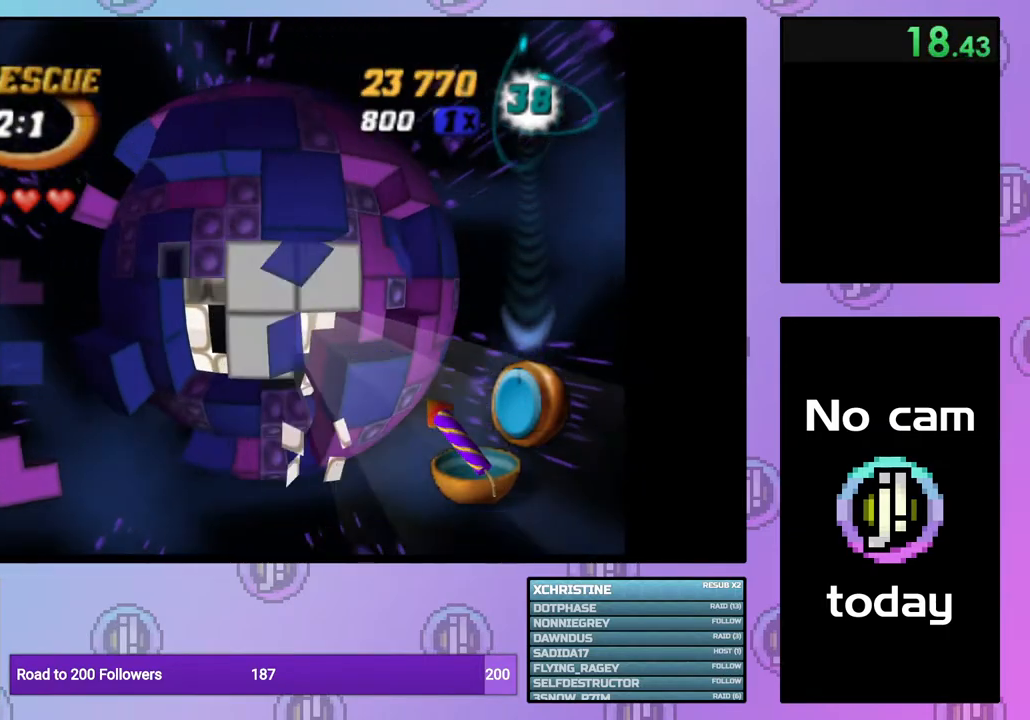
{"buttons": ["DPAD_DOWN"], "right_stick": "center", "events": [[50, "DPAD_DOWN", "down"], [133, "DPAD_DOWN", "up"], [433, "DPAD_DOWN", "down"]]}
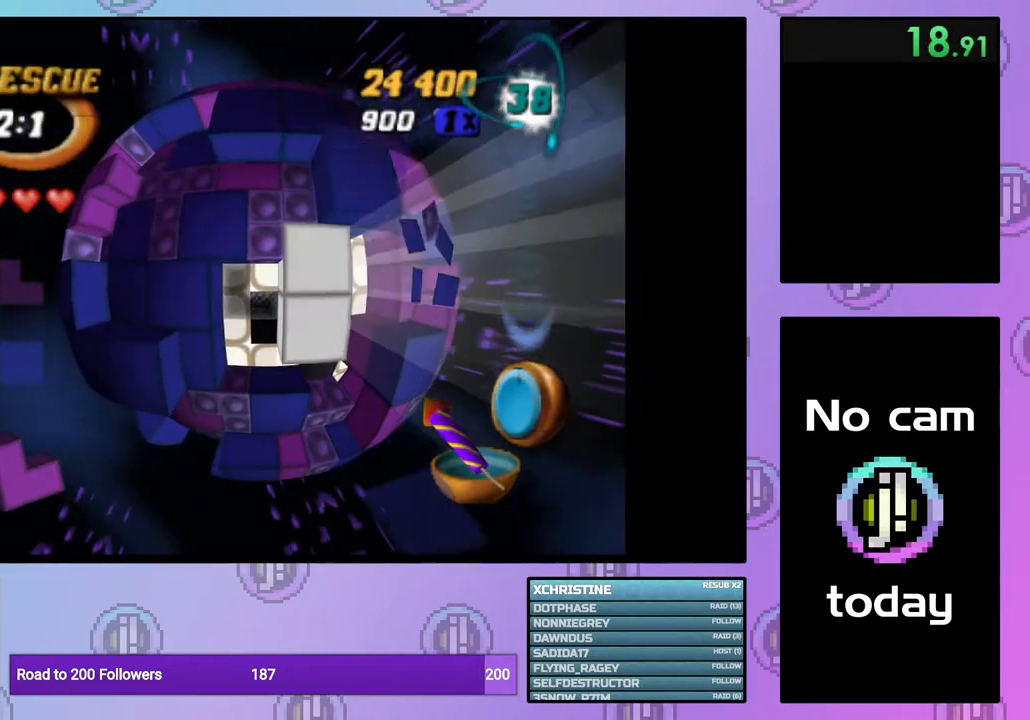
{"buttons": [], "right_stick": "center", "events": [[17, "DPAD_DOWN", "up"], [83, "DPAD_DOWN", "down"], [183, "DPAD_DOWN", "up"], [350, "DPAD_RIGHT", "down"], [417, "DPAD_RIGHT", "up"]]}
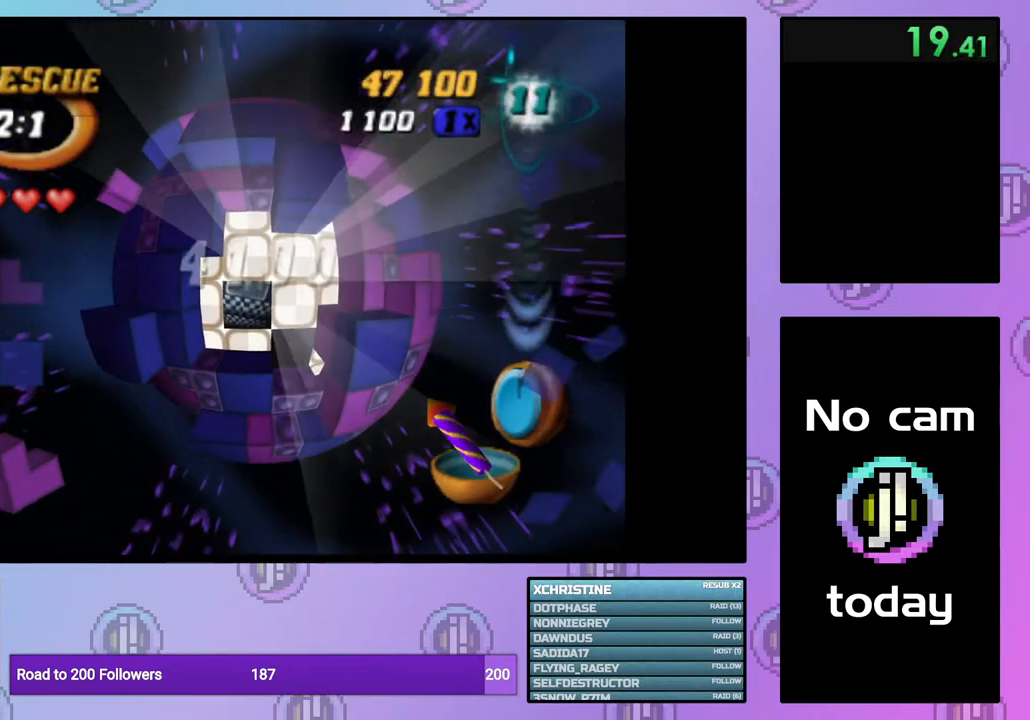
{"buttons": [], "right_stick": "center", "events": [[317, "CROSS", "down"], [333, "SQUARE", "down"], [467, "CROSS", "up"], [467, "SQUARE", "up"]]}
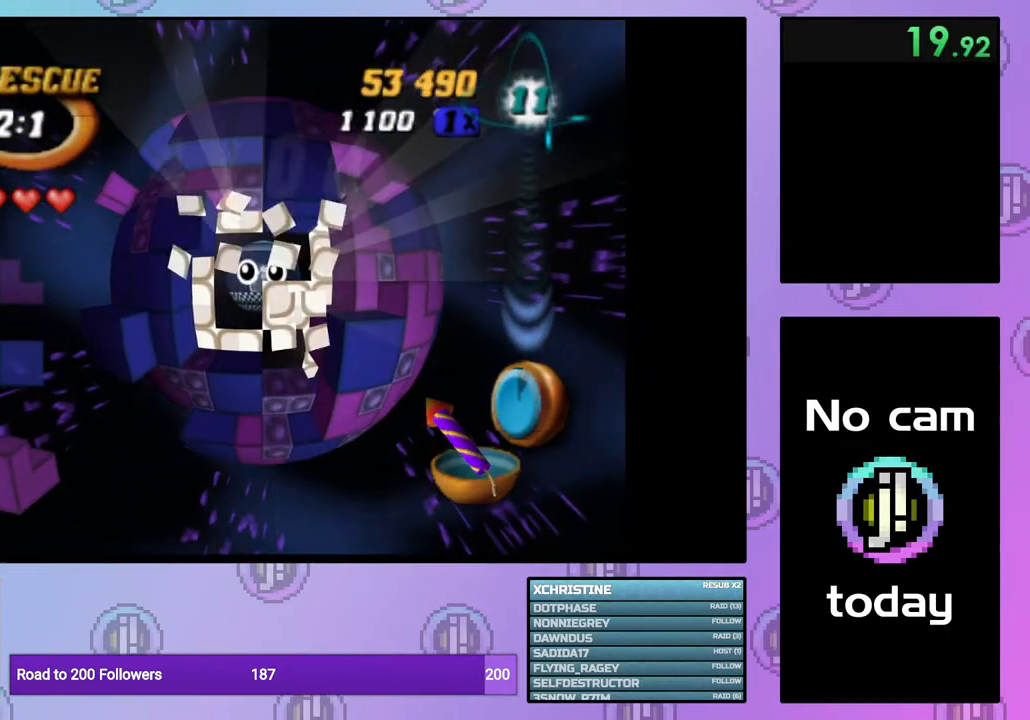
{"buttons": [], "right_stick": "center", "events": [[17, "CROSS", "down"], [17, "SQUARE", "down"], [117, "CROSS", "up"], [117, "SQUARE", "up"], [183, "CROSS", "down"], [183, "SQUARE", "down"], [283, "CROSS", "up"], [283, "SQUARE", "up"], [367, "CROSS", "down"], [367, "SQUARE", "down"], [433, "CROSS", "up"], [433, "SQUARE", "up"]]}
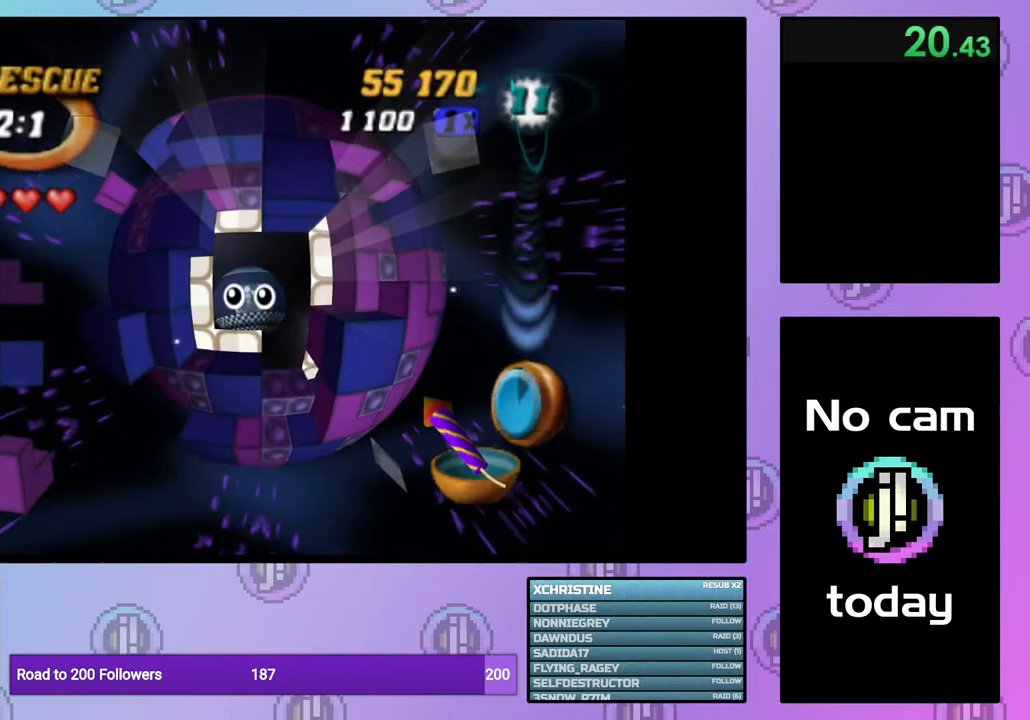
{"buttons": [], "right_stick": "center", "events": [[33, "CROSS", "down"], [33, "SQUARE", "down"], [117, "CROSS", "up"], [117, "SQUARE", "up"], [200, "CROSS", "down"], [200, "SQUARE", "down"], [283, "CROSS", "up"], [283, "SQUARE", "up"], [367, "CROSS", "down"], [367, "SQUARE", "down"], [450, "CROSS", "up"], [450, "SQUARE", "up"]]}
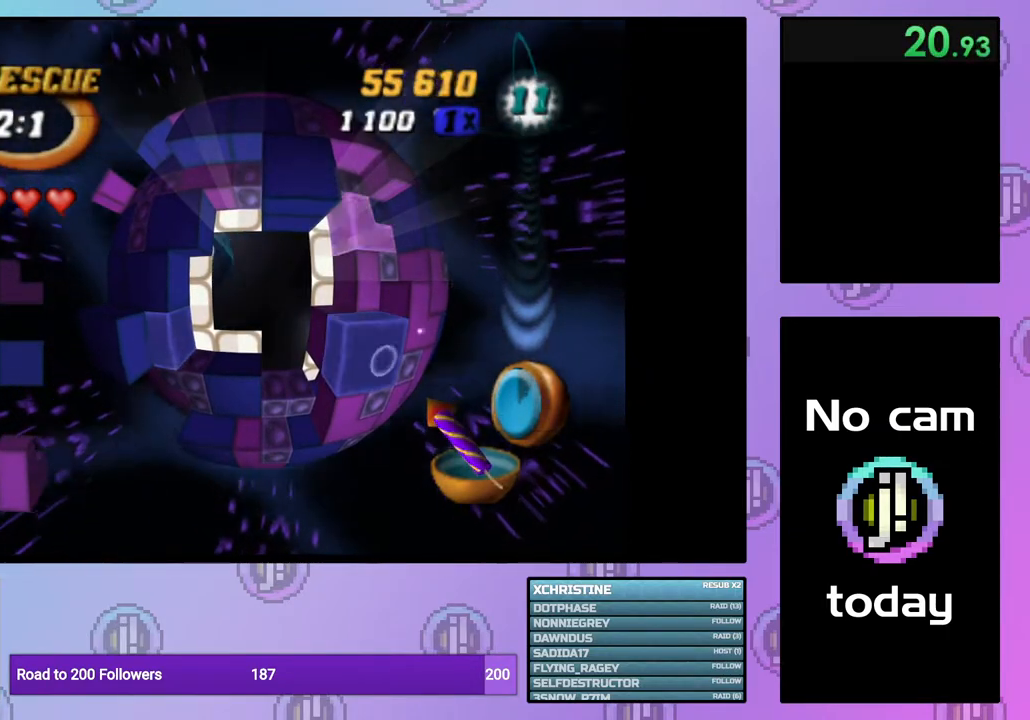
{"buttons": [], "right_stick": "center", "events": [[33, "CROSS", "down"], [33, "SQUARE", "down"], [117, "CROSS", "up"], [117, "SQUARE", "up"], [217, "CROSS", "down"], [217, "SQUARE", "down"], [283, "CROSS", "up"], [283, "SQUARE", "up"], [367, "CROSS", "down"], [367, "SQUARE", "down"], [467, "CROSS", "up"], [467, "SQUARE", "up"]]}
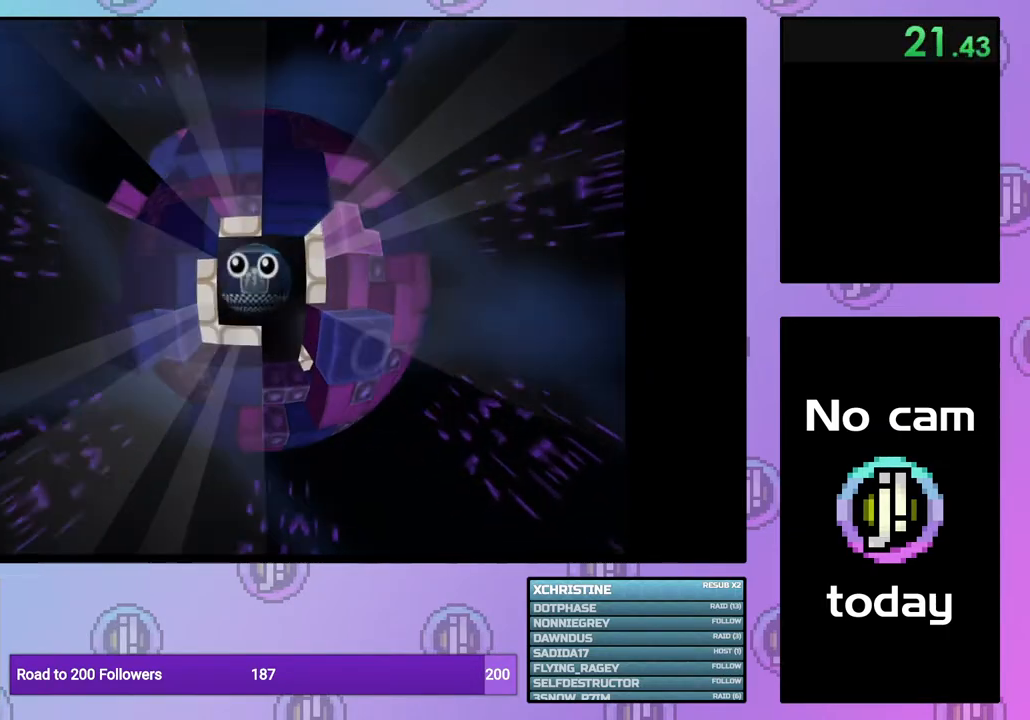
{"buttons": [], "right_stick": "center", "events": [[50, "CROSS", "down"], [50, "SQUARE", "down"], [133, "CROSS", "up"], [133, "SQUARE", "up"], [217, "CROSS", "down"], [217, "SQUARE", "down"], [300, "CROSS", "up"], [317, "SQUARE", "up"], [383, "CROSS", "down"], [383, "SQUARE", "down"], [467, "CROSS", "up"], [483, "SQUARE", "up"]]}
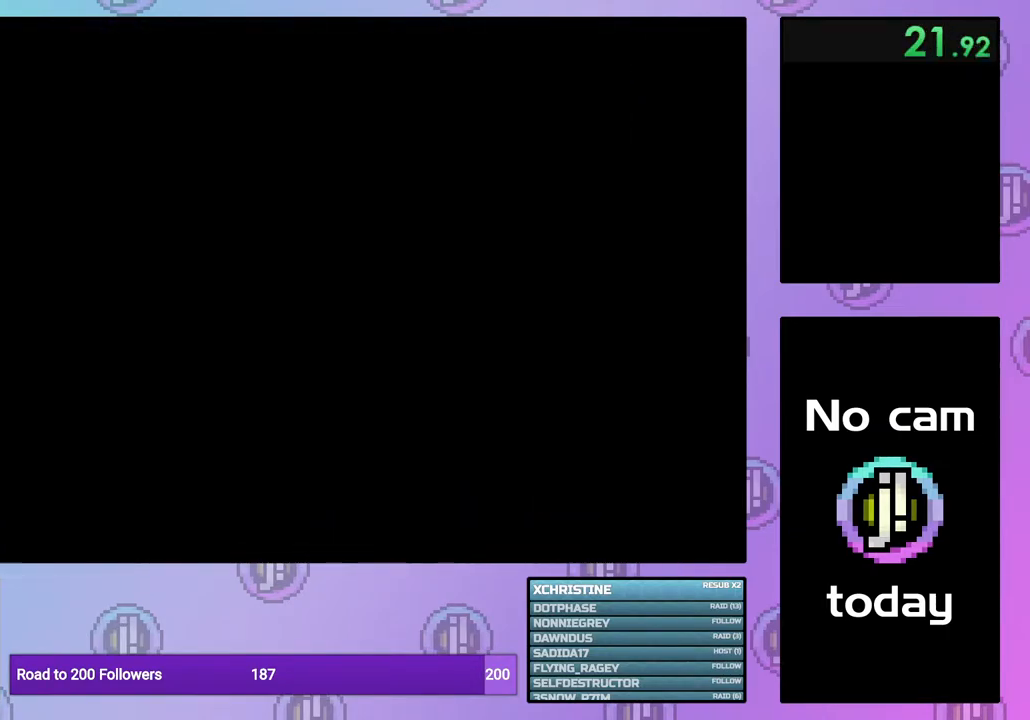
{"buttons": [], "right_stick": "center", "events": [[50, "CROSS", "down"], [50, "SQUARE", "down"], [133, "CROSS", "up"], [133, "SQUARE", "up"], [200, "CROSS", "down"], [217, "SQUARE", "down"], [250, "SQUARE", "up"], [283, "CROSS", "up"], [383, "CROSS", "down"], [383, "SQUARE", "down"], [433, "SQUARE", "up"], [450, "CROSS", "up"]]}